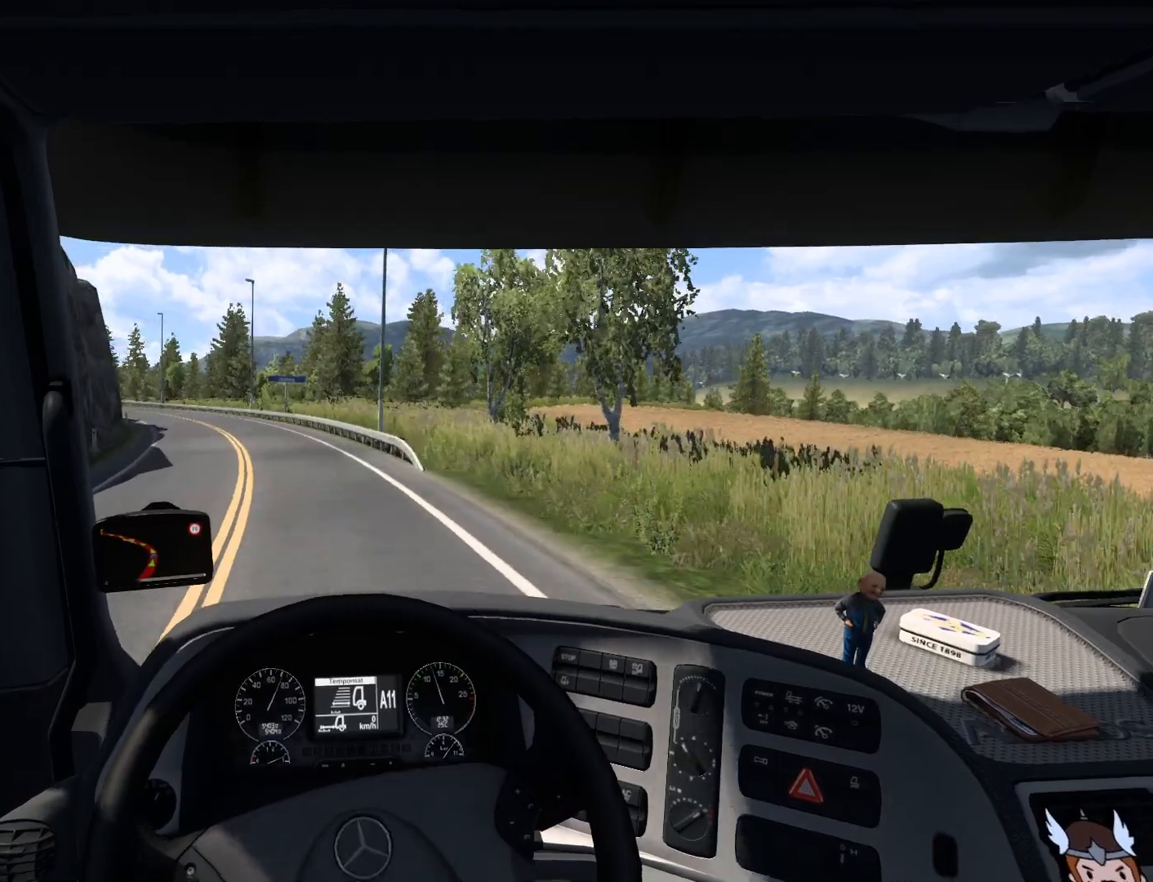
Gameplay with a controller (PlayStation layout); each line is a JSON object with the inputs held at the frame after it. "events" lists button and stick changes between this image and that frame as [ms after this image, input, new state], when the widget could be followed in between. Not read: right_stick.
{"buttons": ["R2"], "left_stick": "left", "events": []}
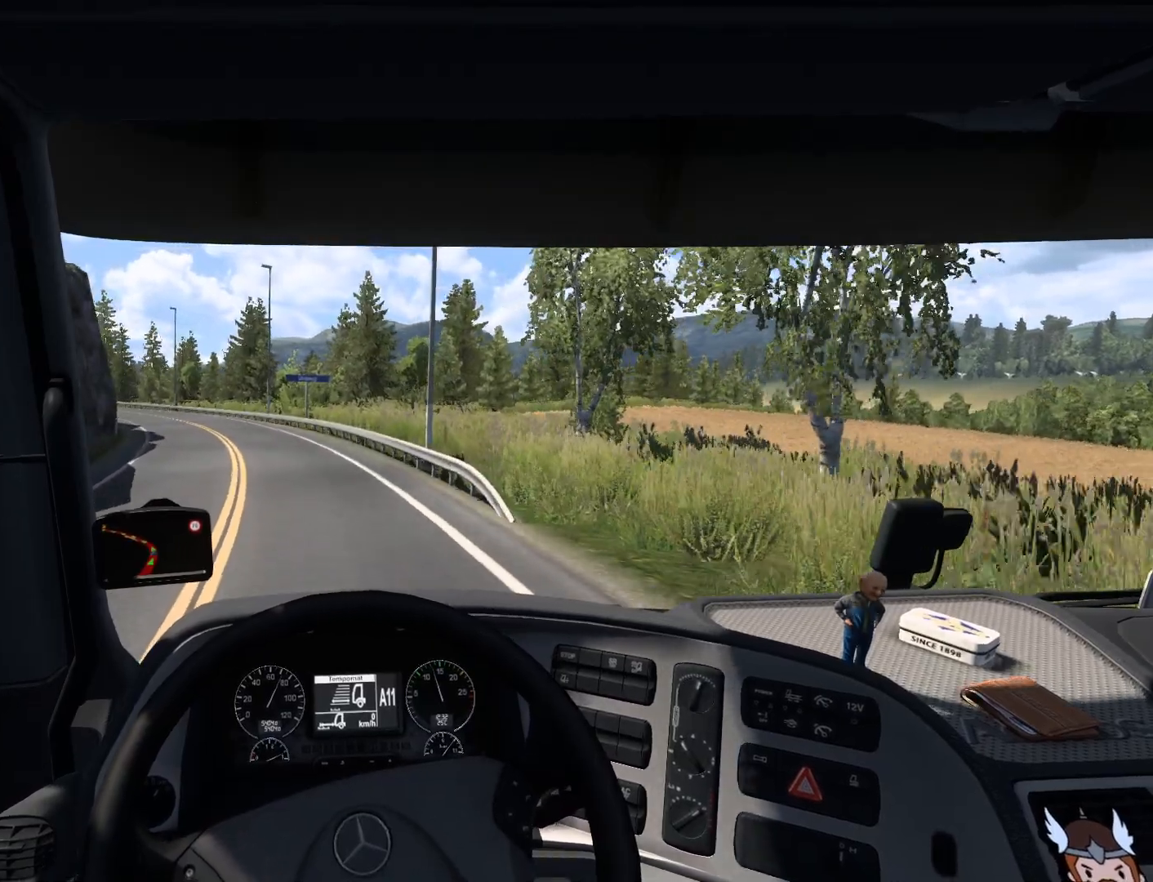
{"buttons": ["R2"], "left_stick": "left", "events": []}
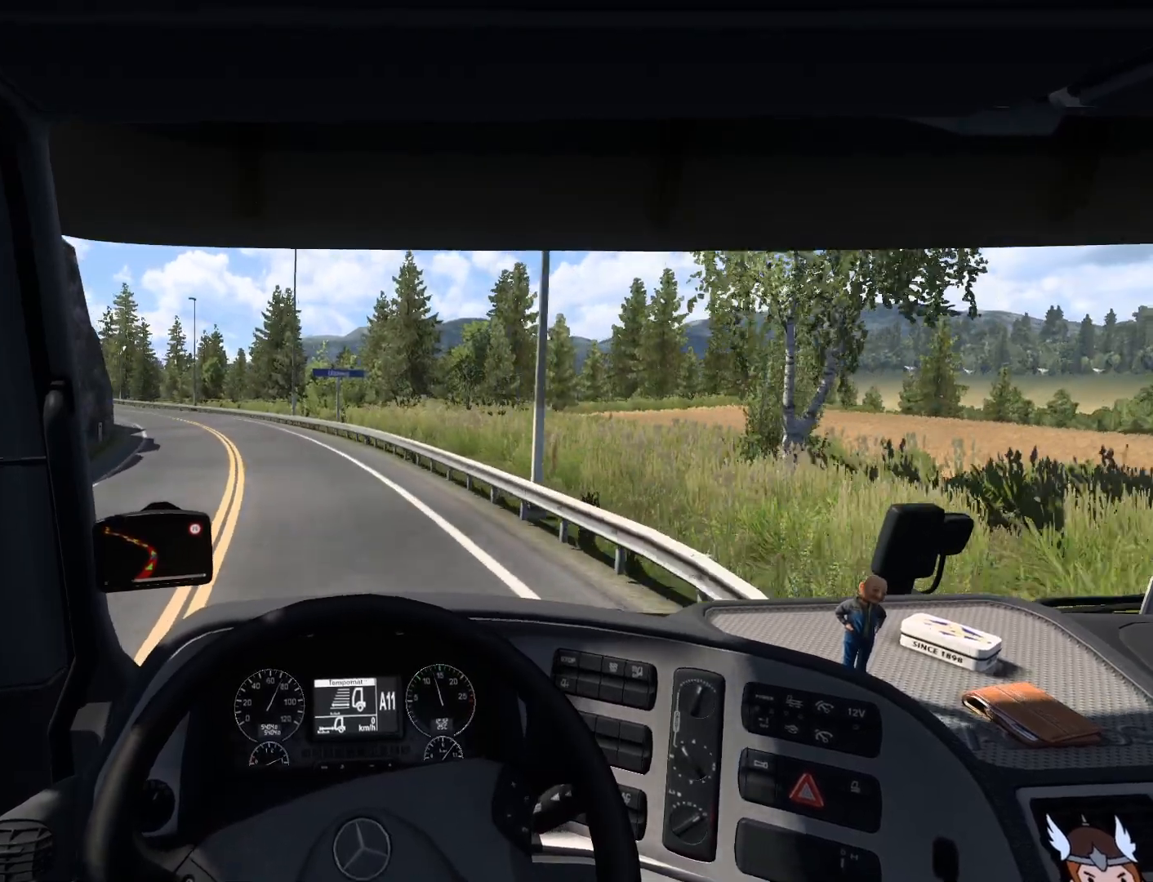
{"buttons": ["R2"], "left_stick": "left", "events": []}
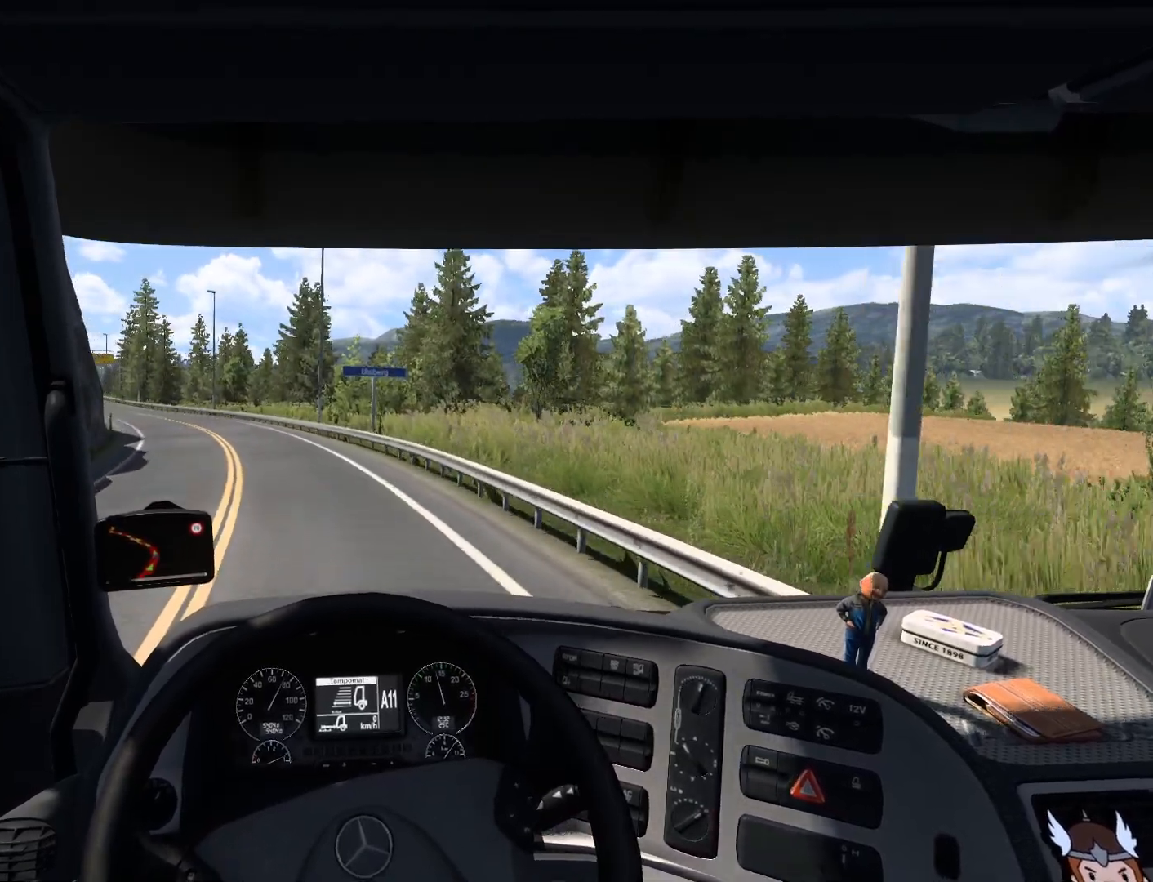
{"buttons": ["R2"], "left_stick": "left", "events": []}
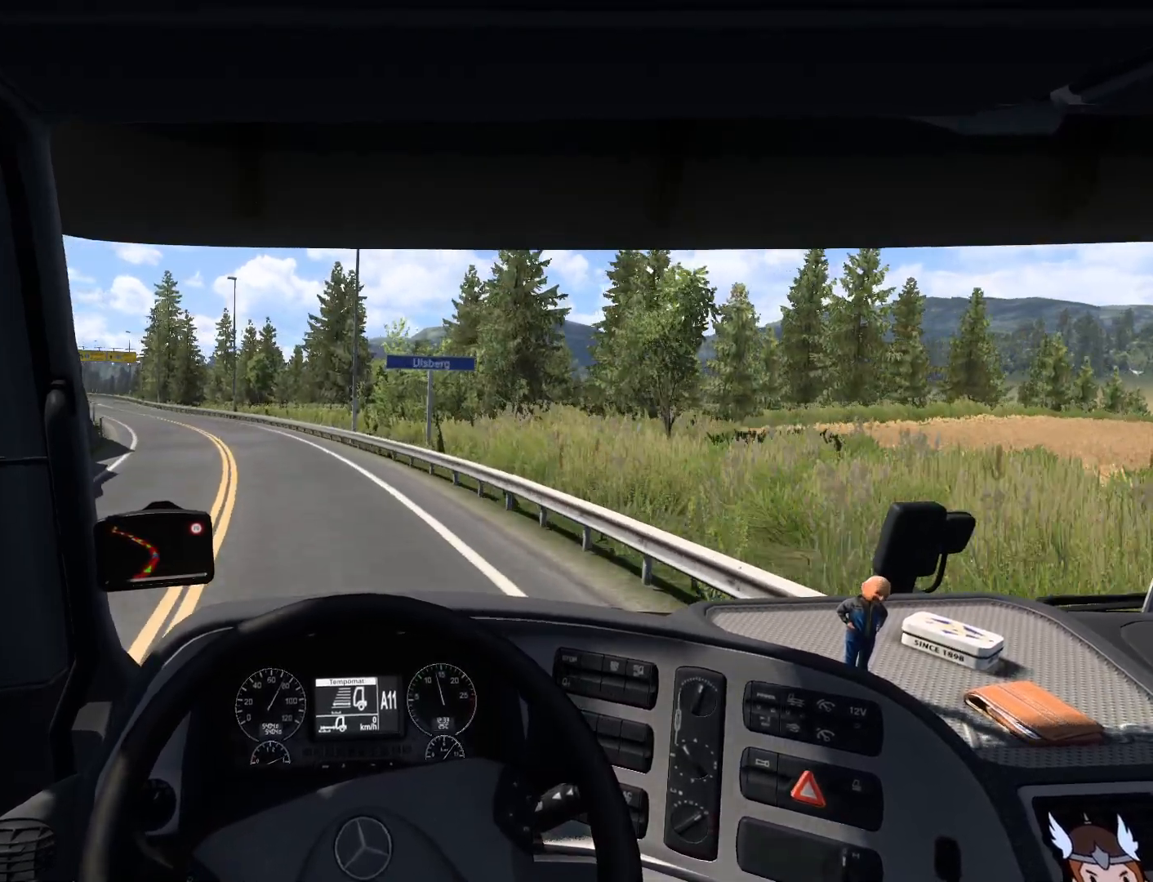
{"buttons": ["R2"], "left_stick": "left", "events": []}
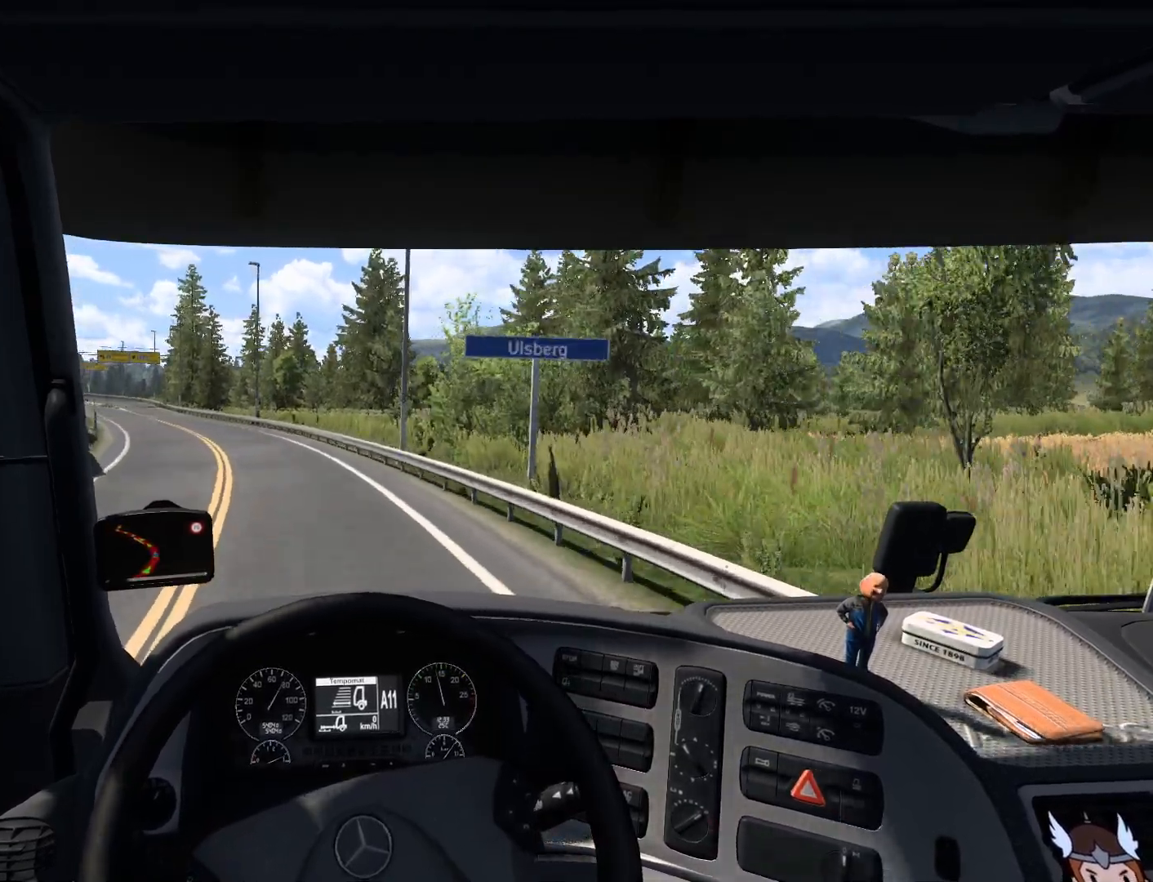
{"buttons": ["R2"], "left_stick": "left", "events": []}
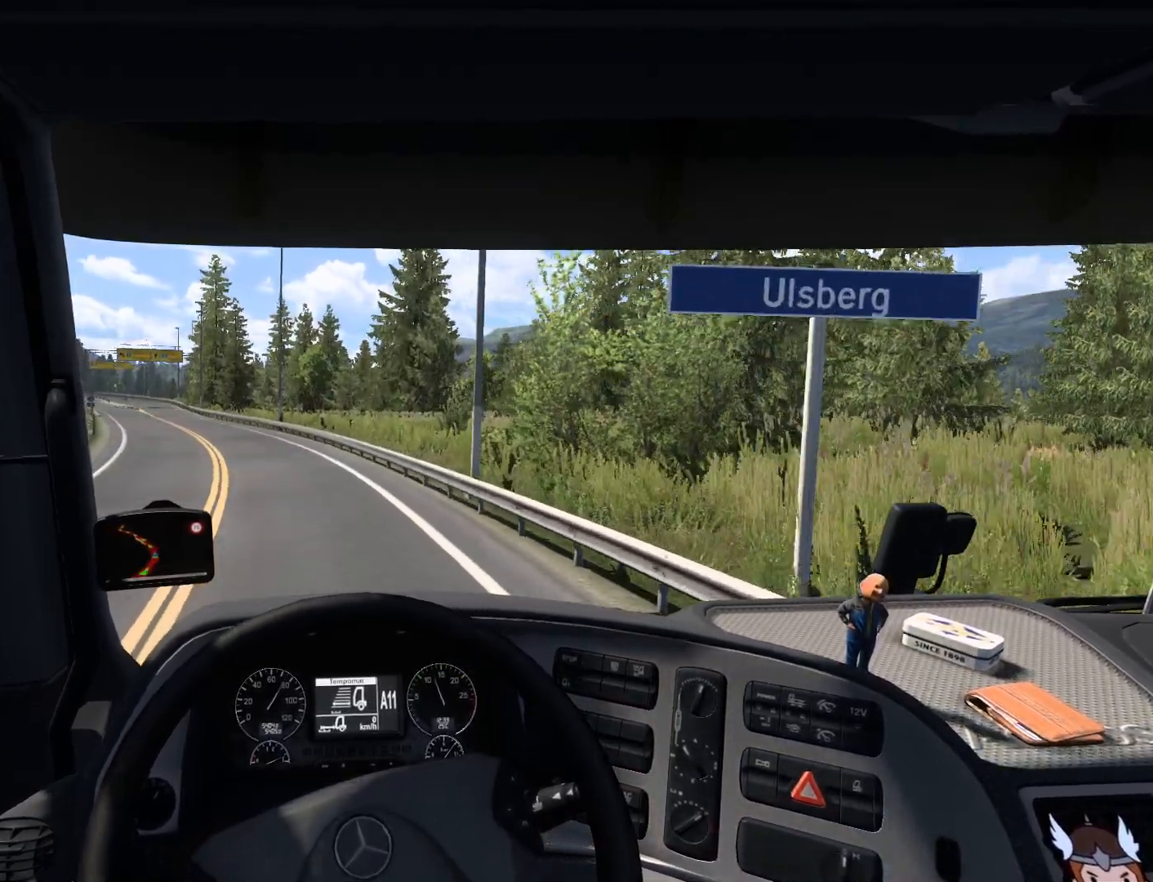
{"buttons": [], "left_stick": "left", "events": [[17, "R2", "up"]]}
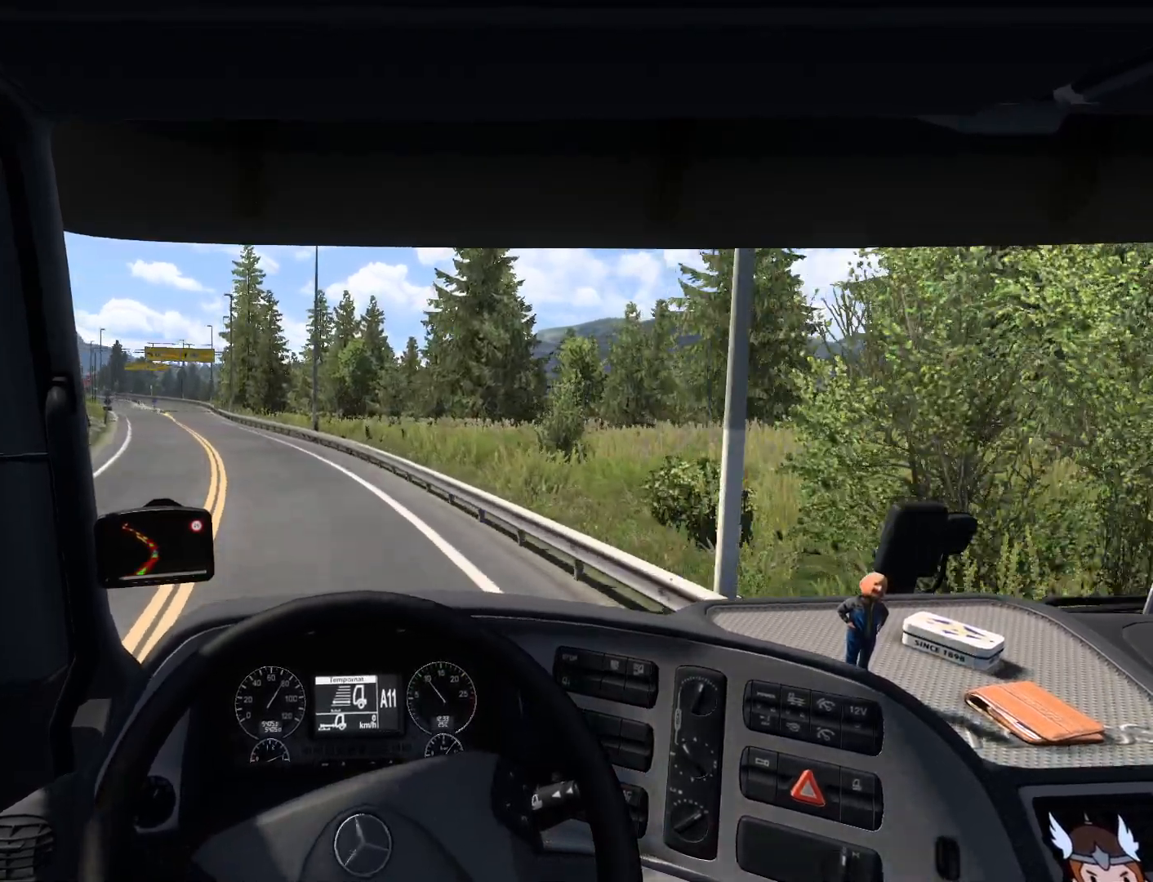
{"buttons": [], "left_stick": "left", "events": []}
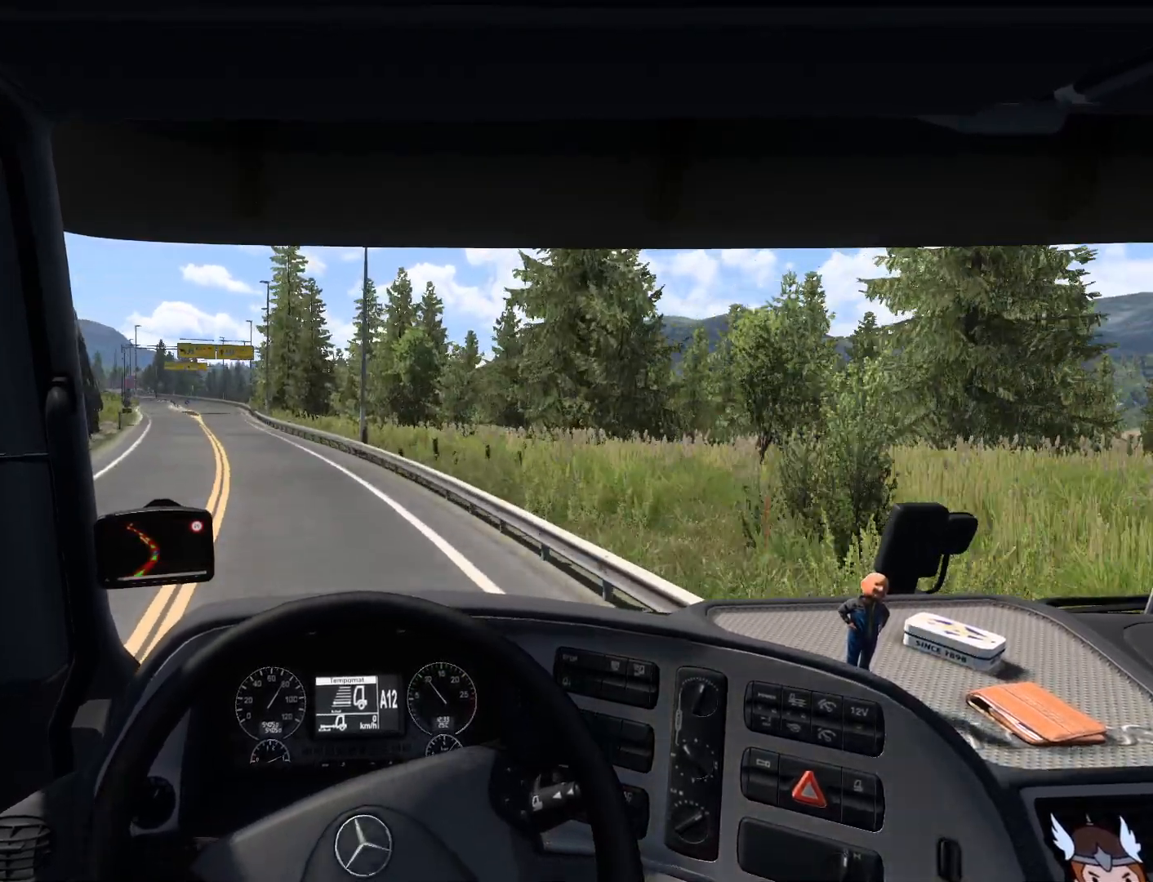
{"buttons": [], "left_stick": "left", "events": []}
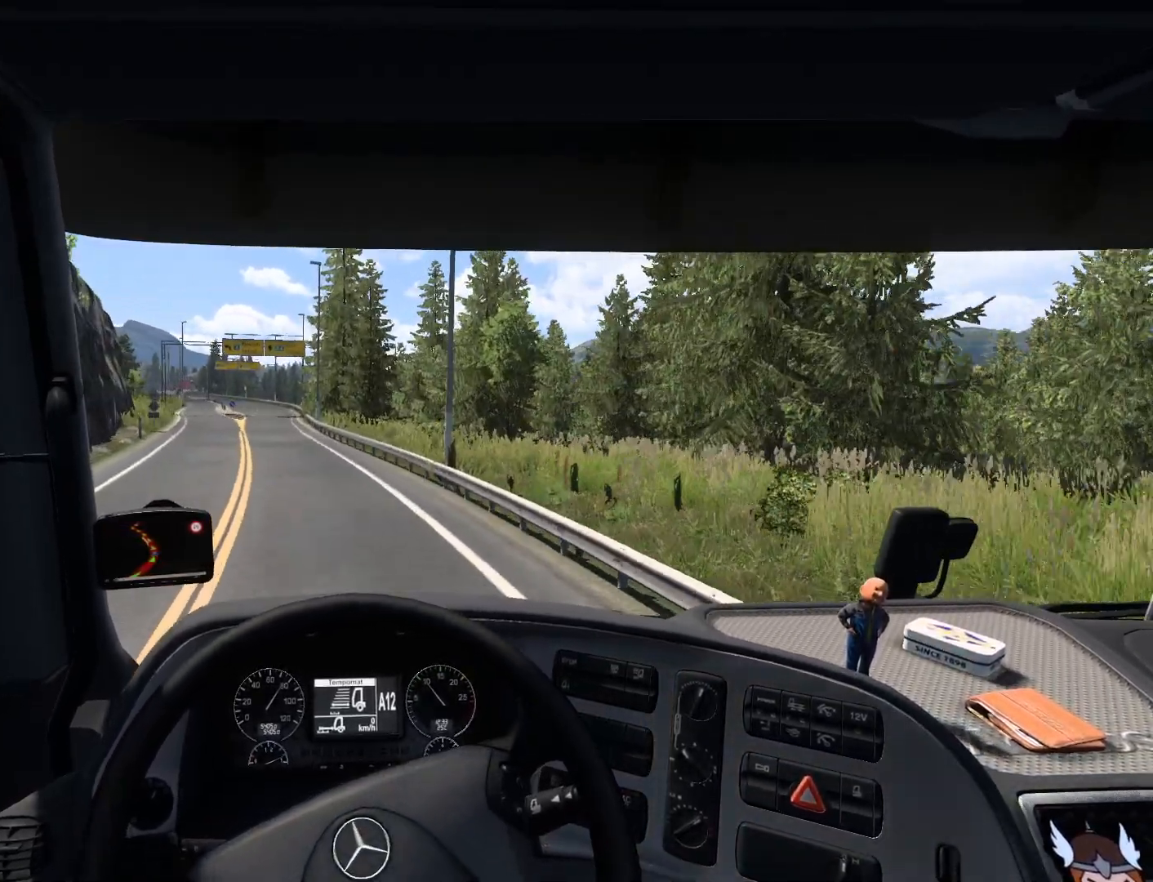
{"buttons": [], "left_stick": "center", "events": [[83, "left_stick", "center"]]}
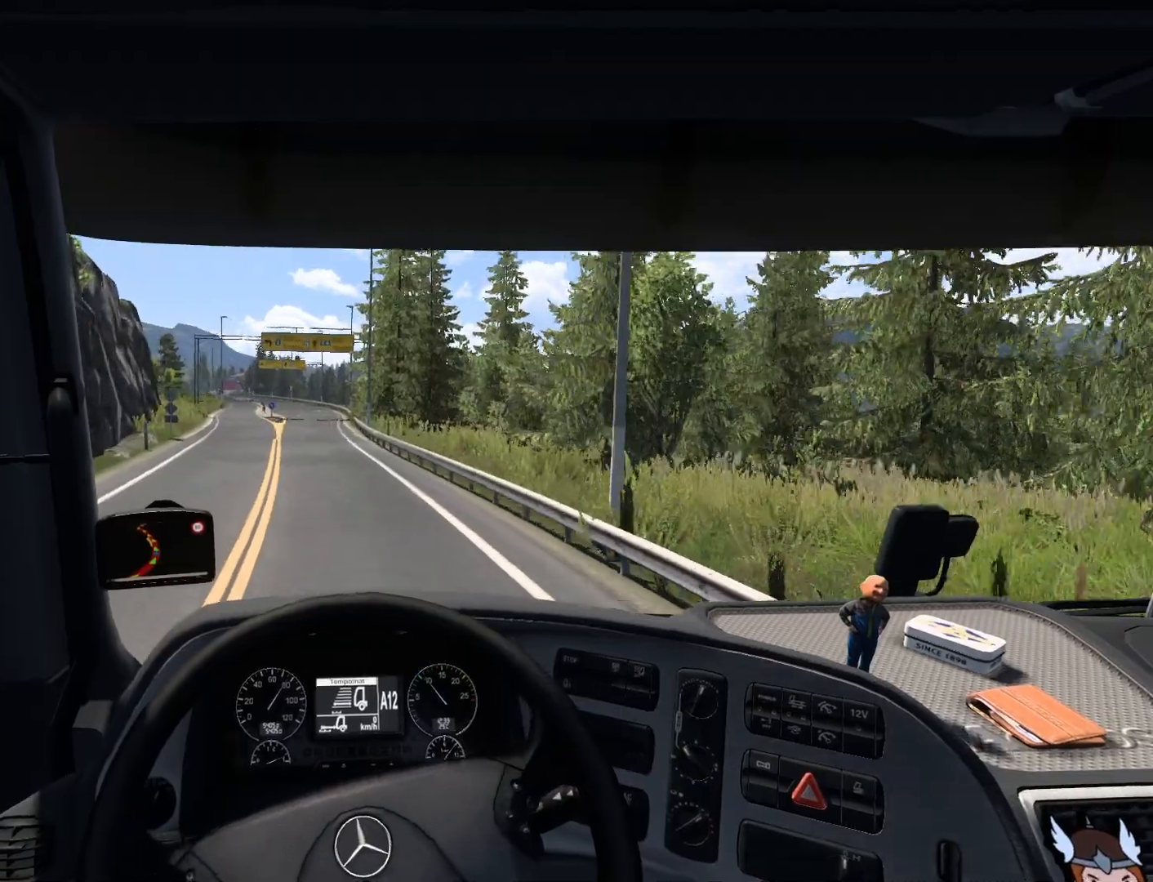
{"buttons": [], "left_stick": "center", "events": []}
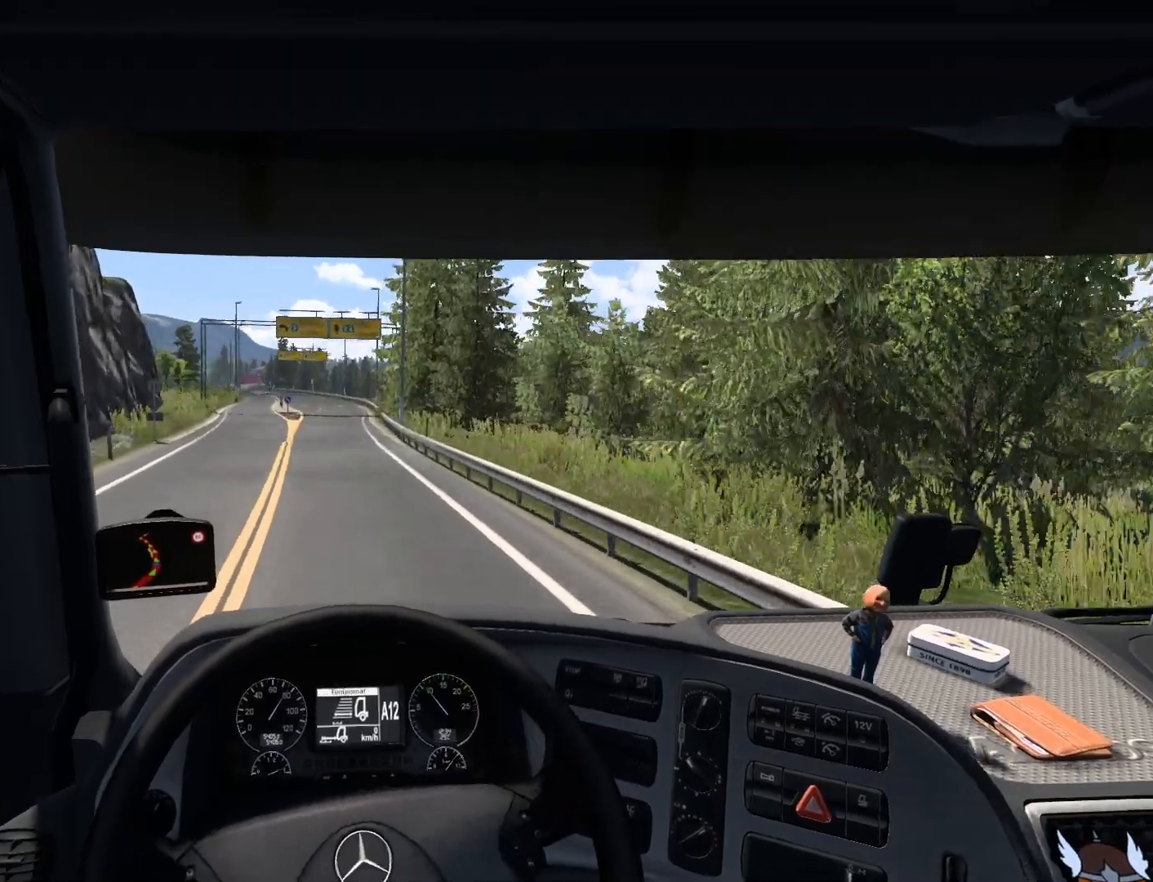
{"buttons": ["R2"], "left_stick": "center", "events": [[450, "R2", "down"]]}
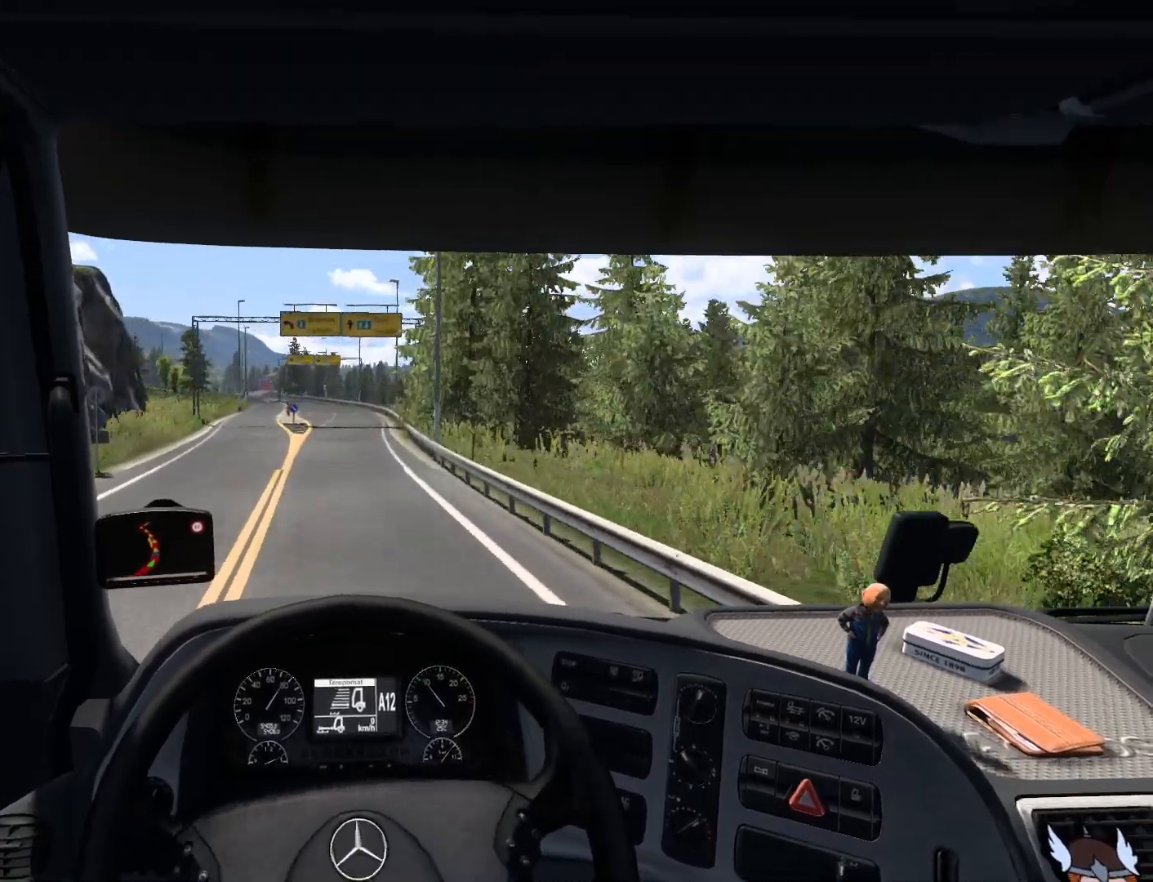
{"buttons": ["R2"], "left_stick": "center", "events": []}
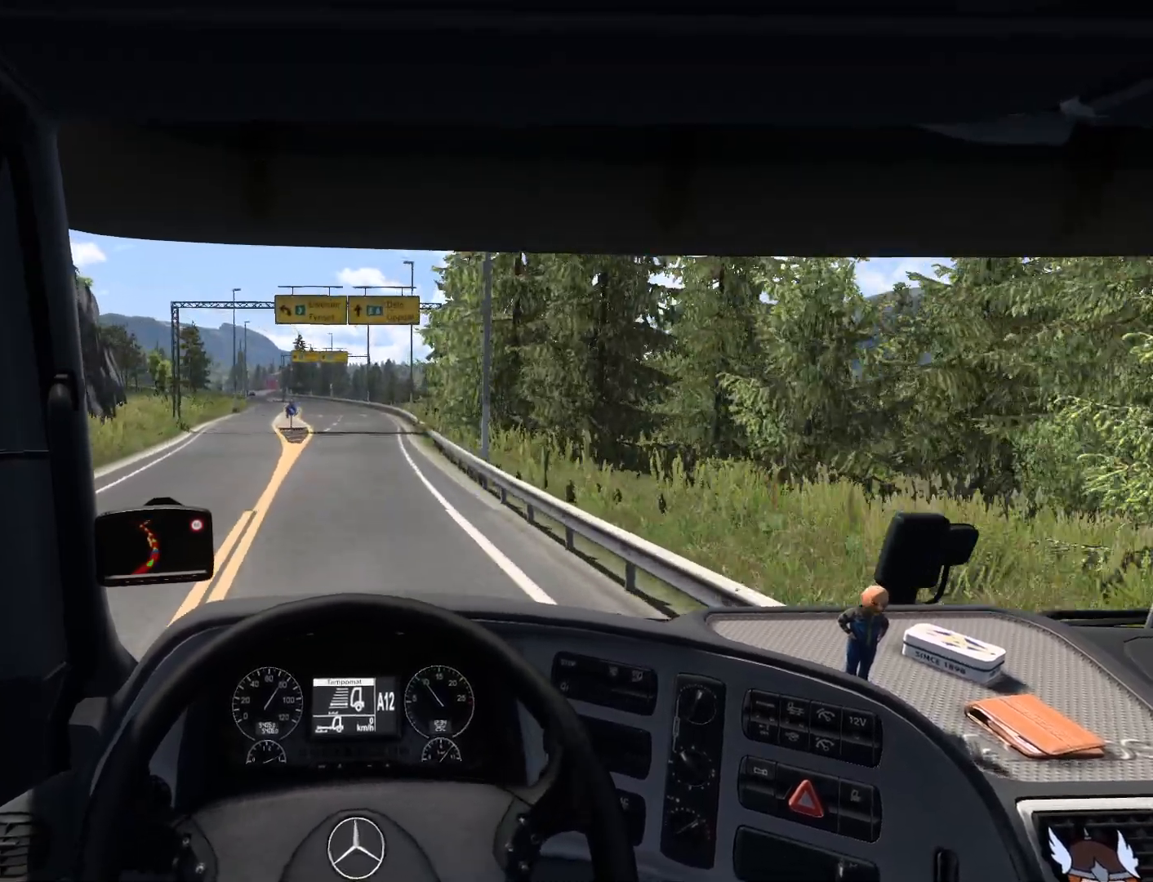
{"buttons": ["R2"], "left_stick": "center", "events": []}
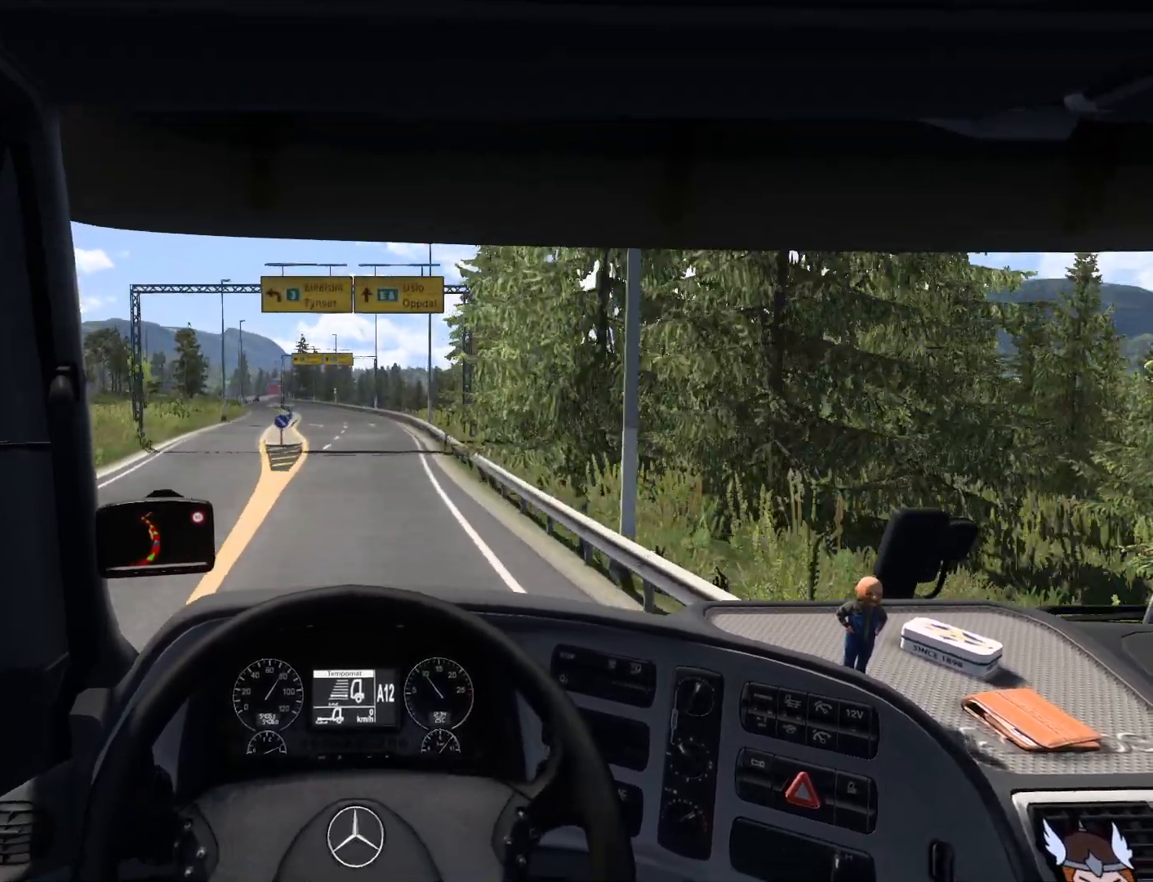
{"buttons": ["R2"], "left_stick": "center", "events": []}
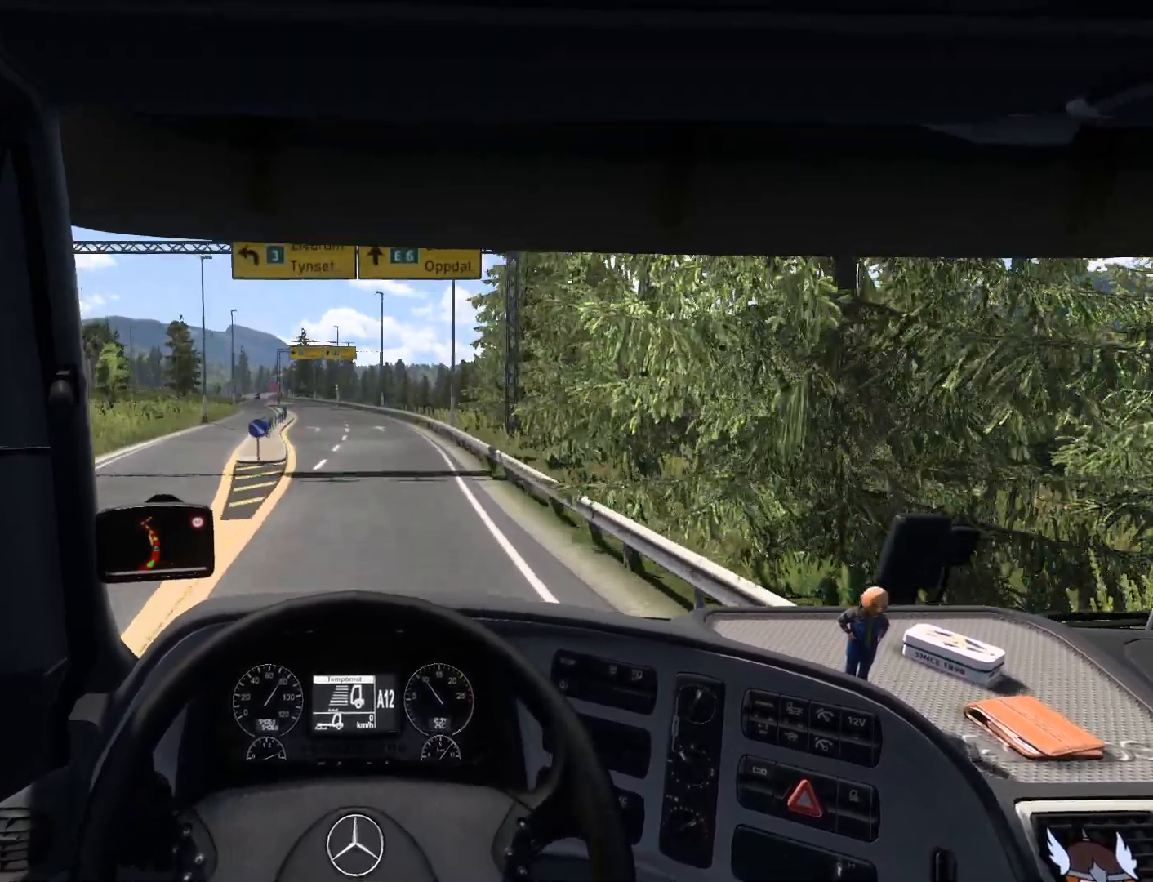
{"buttons": ["R2"], "left_stick": "center", "events": []}
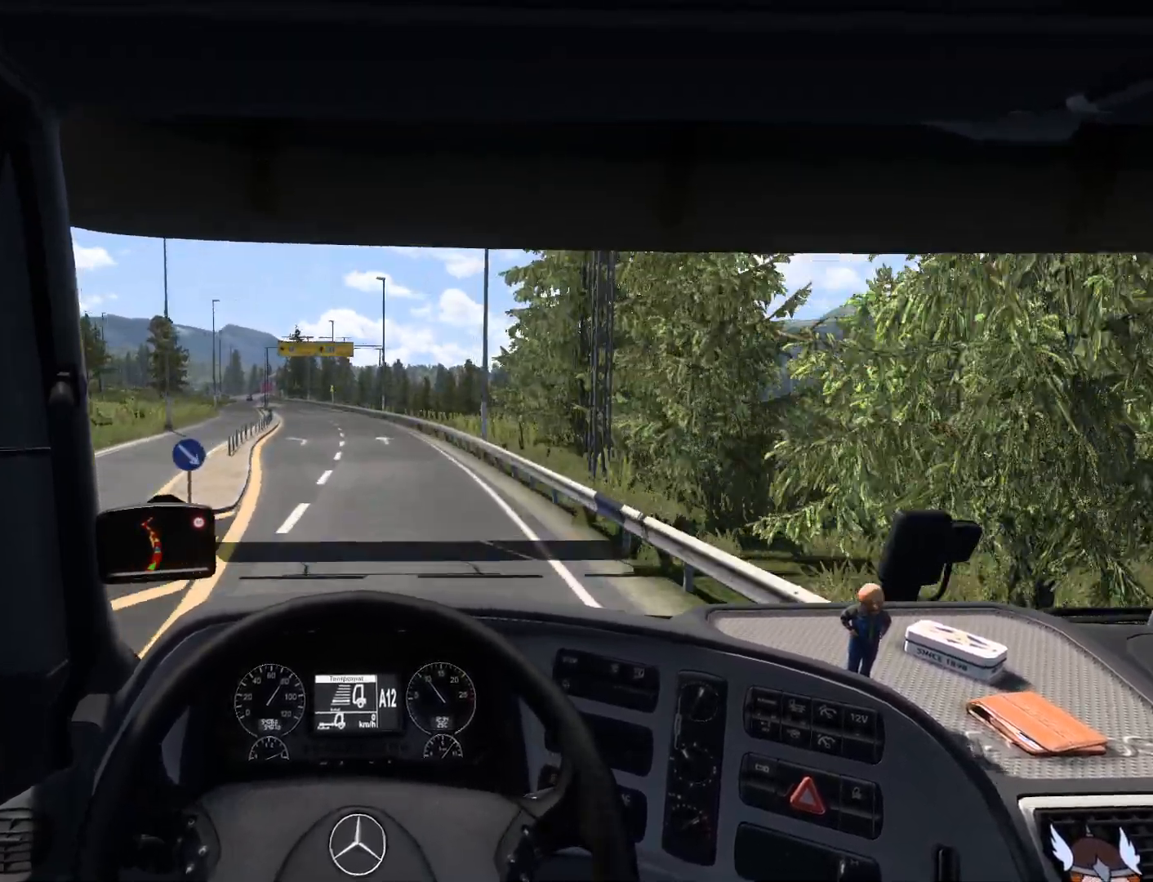
{"buttons": ["R2"], "left_stick": "center", "events": []}
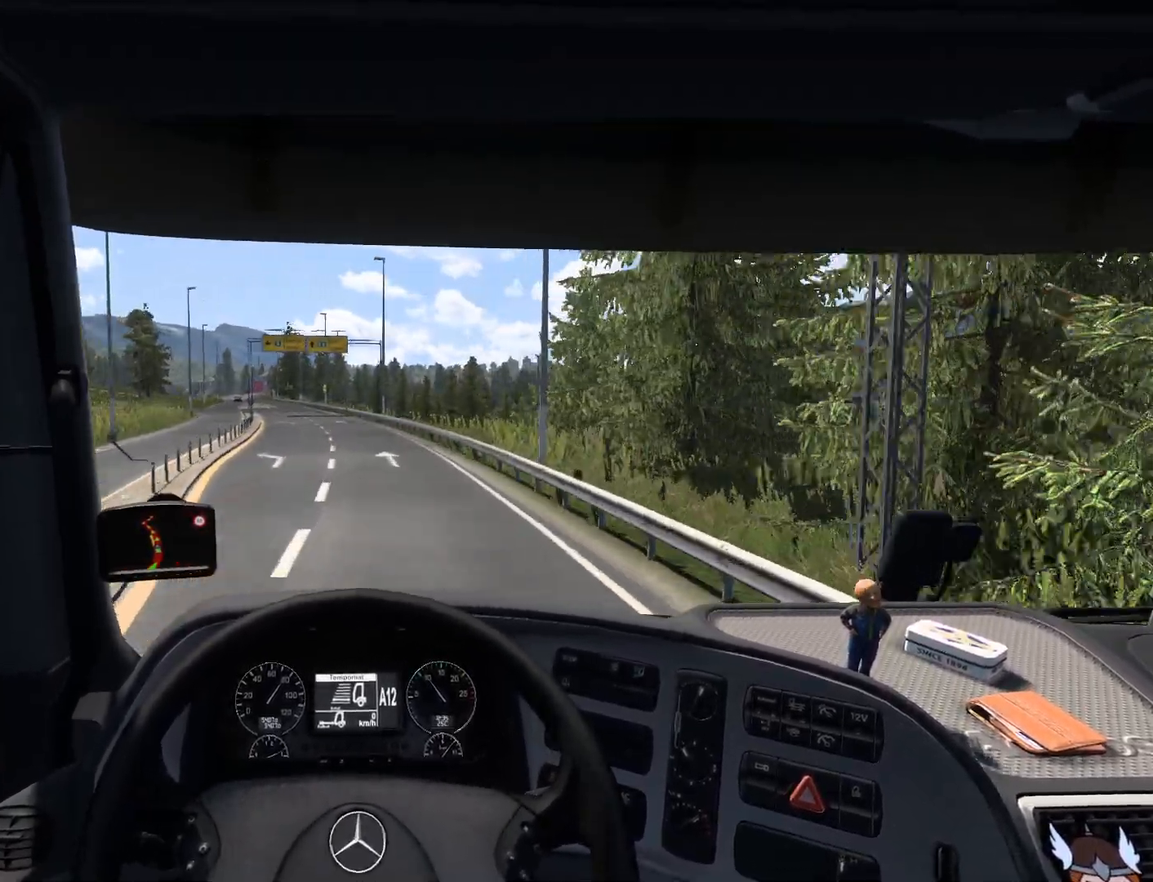
{"buttons": ["R2"], "left_stick": "center", "events": []}
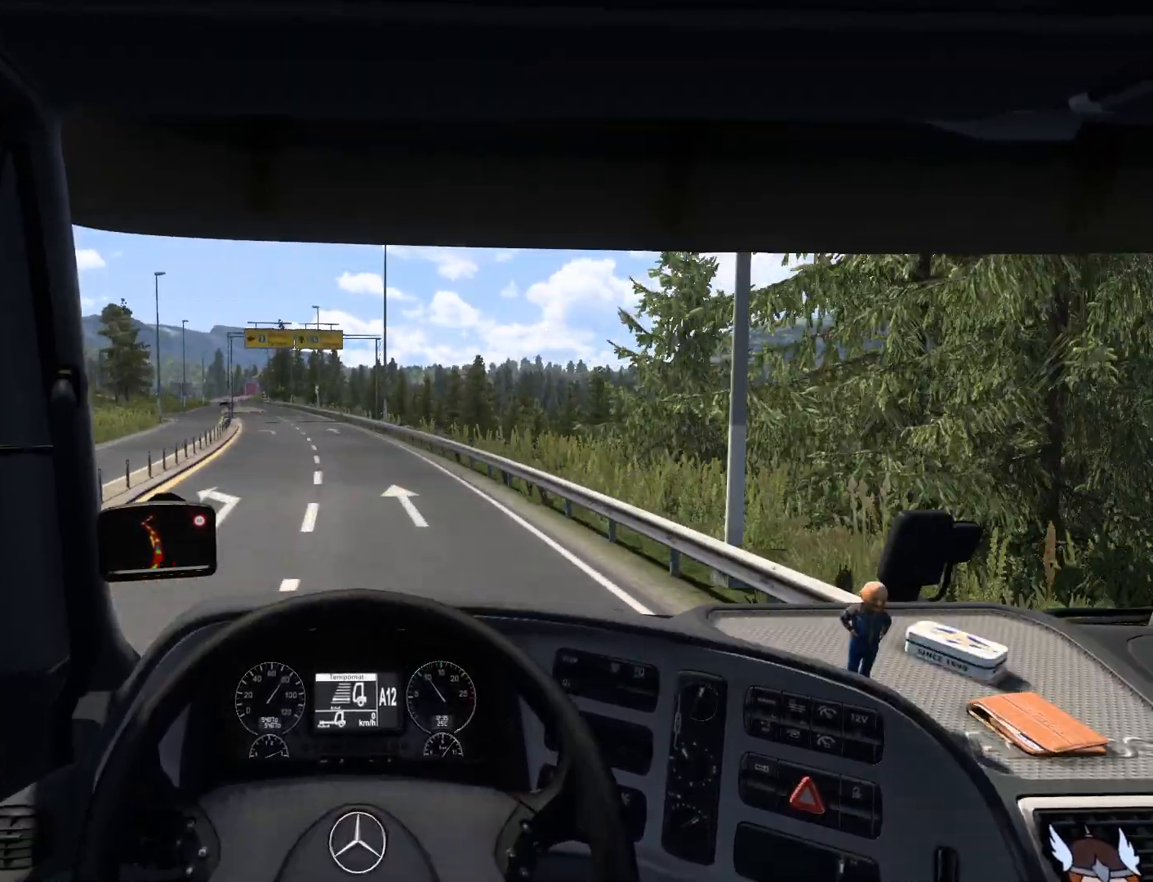
{"buttons": ["R2"], "left_stick": "center", "events": []}
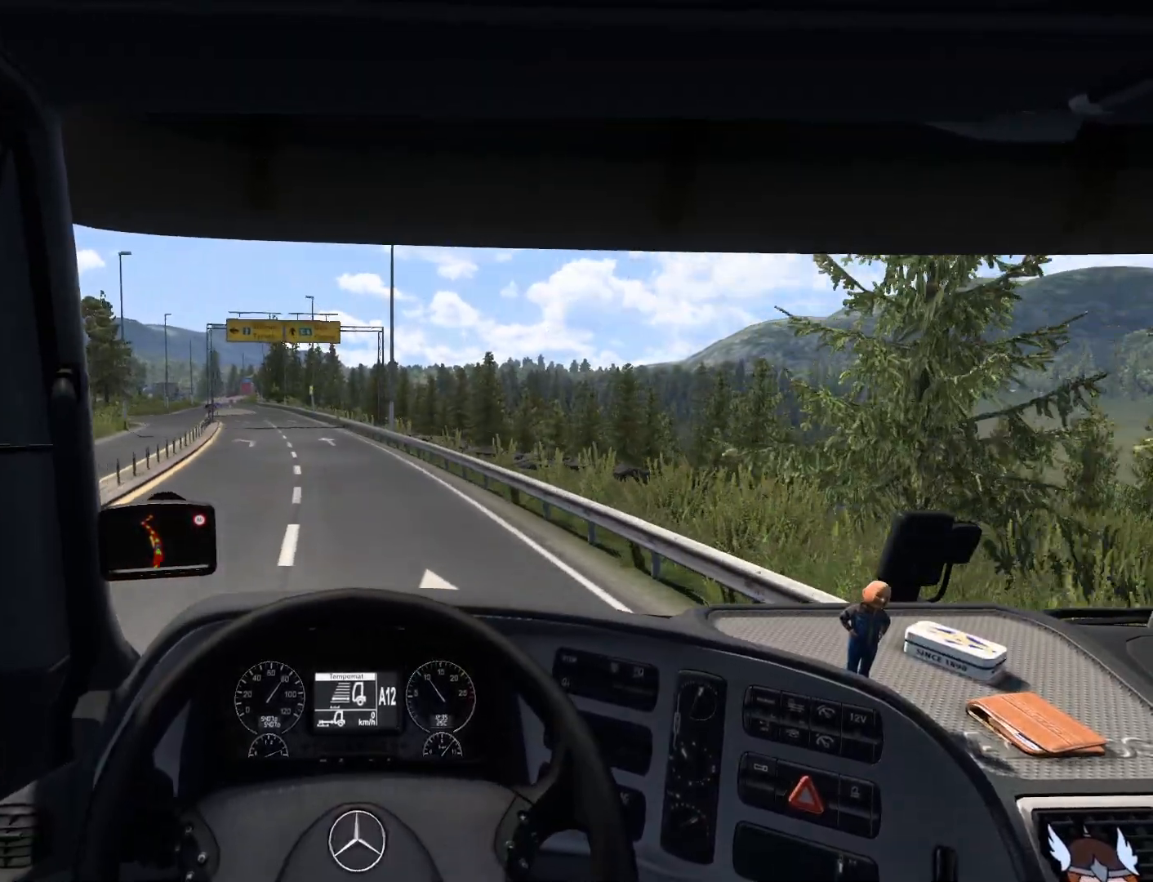
{"buttons": ["R2"], "left_stick": "left", "events": [[100, "left_stick", "left"]]}
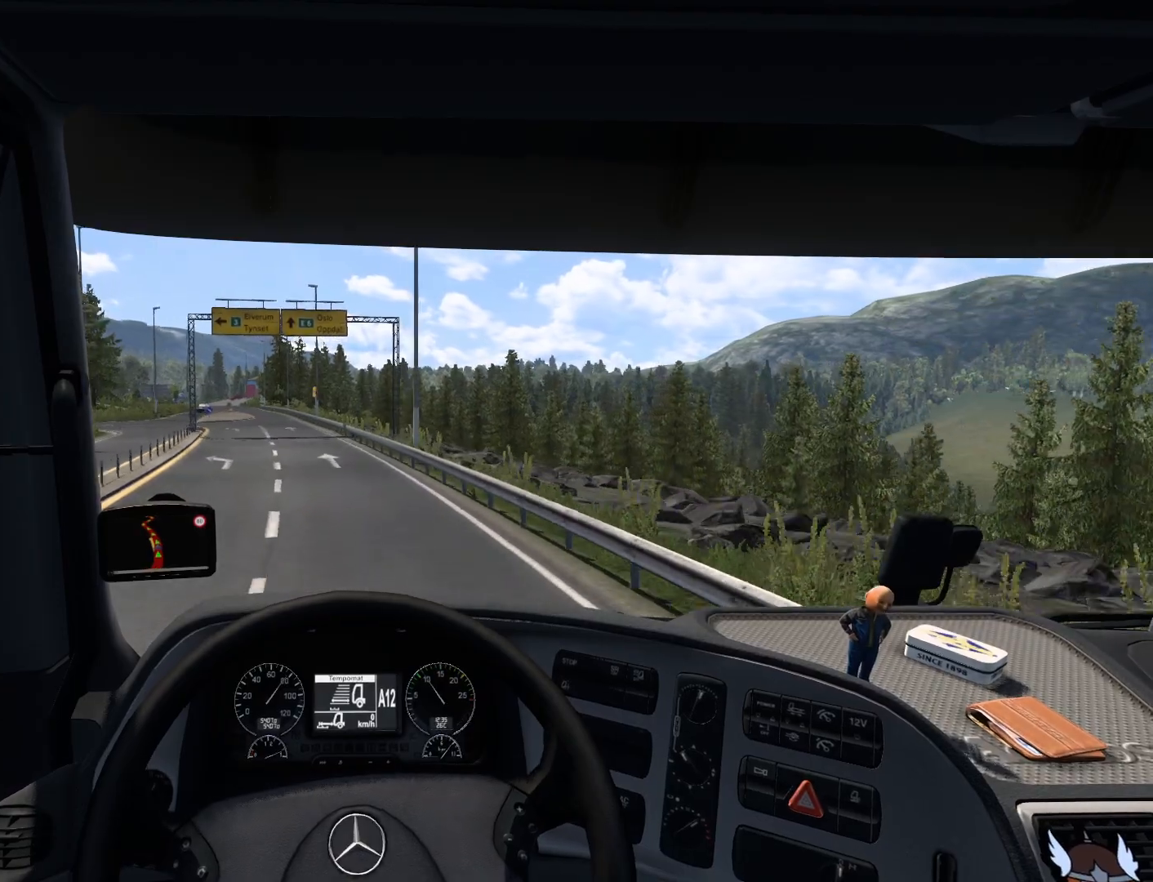
{"buttons": ["R2"], "left_stick": "left", "events": []}
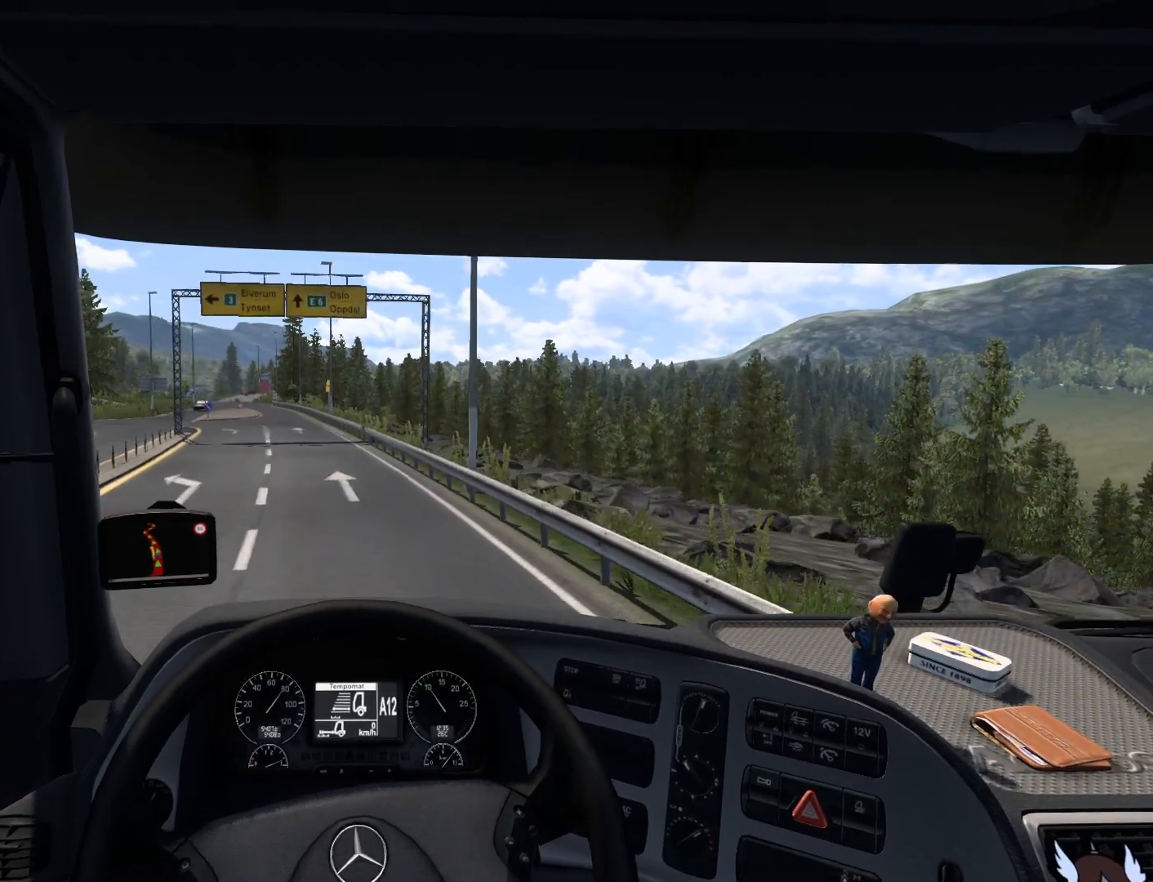
{"buttons": ["R2"], "left_stick": "left", "events": []}
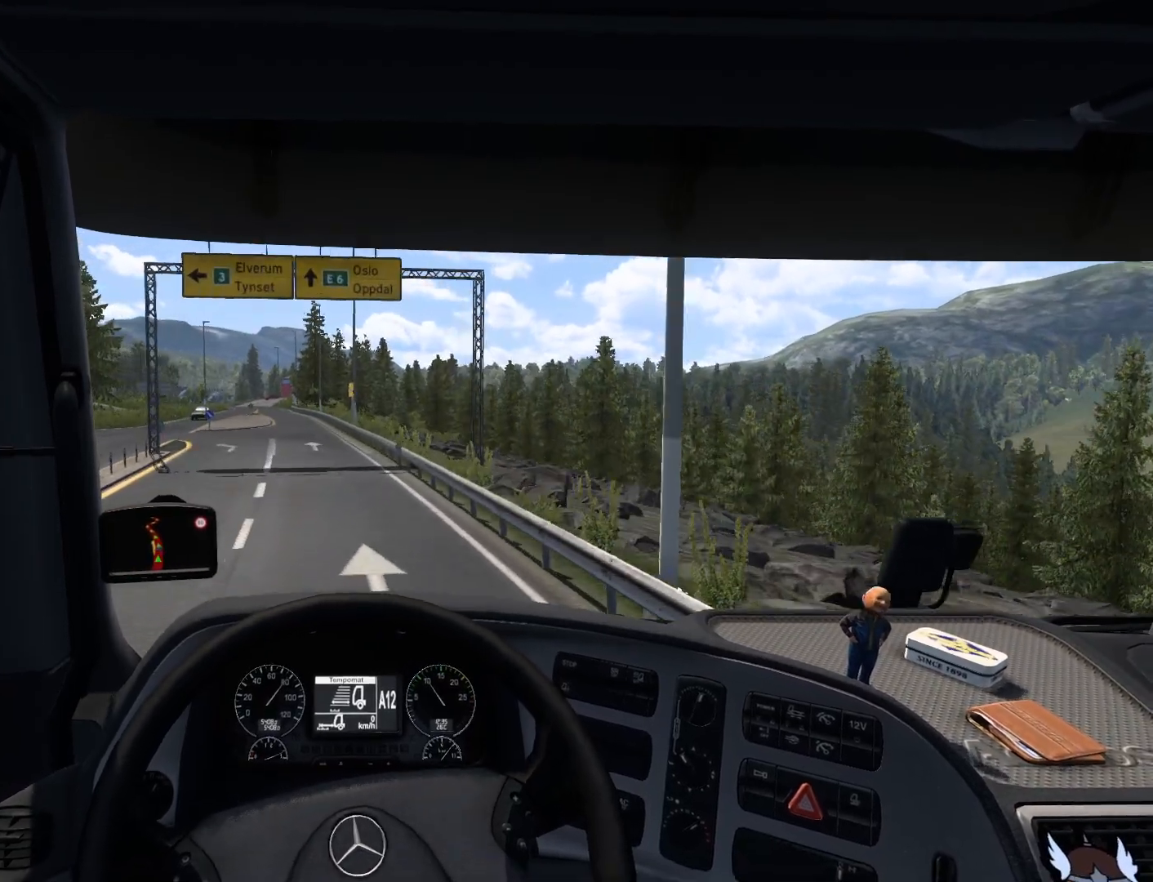
{"buttons": ["R2"], "left_stick": "center", "events": [[217, "left_stick", "center"]]}
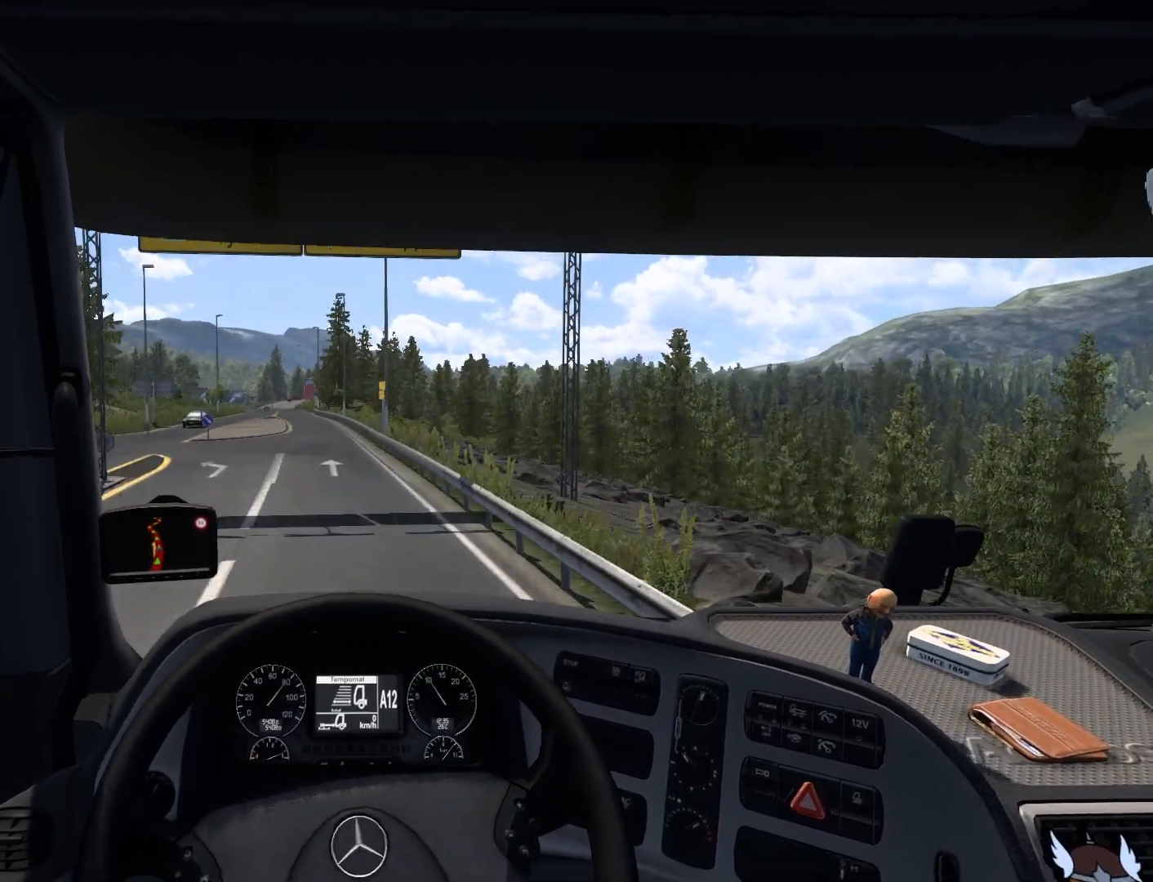
{"buttons": ["R2"], "left_stick": "center", "events": []}
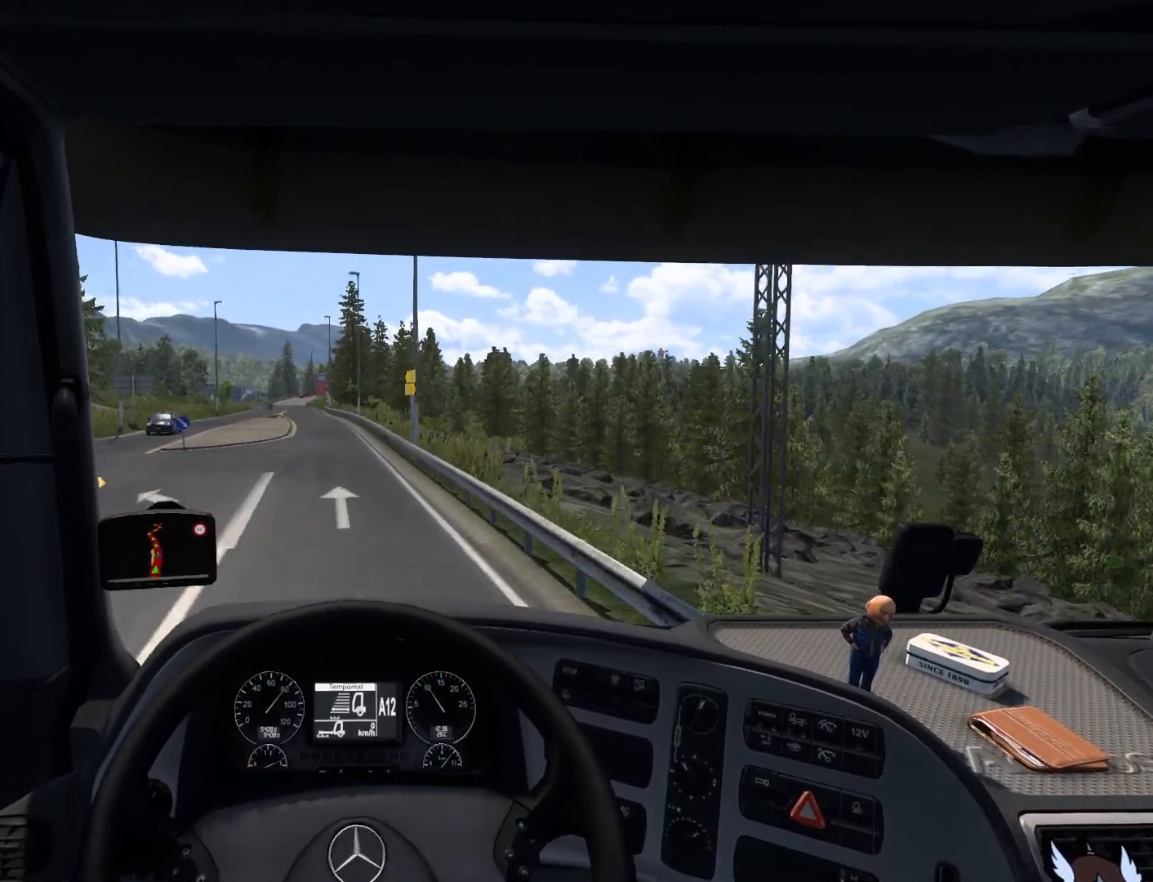
{"buttons": ["R2"], "left_stick": "center", "events": []}
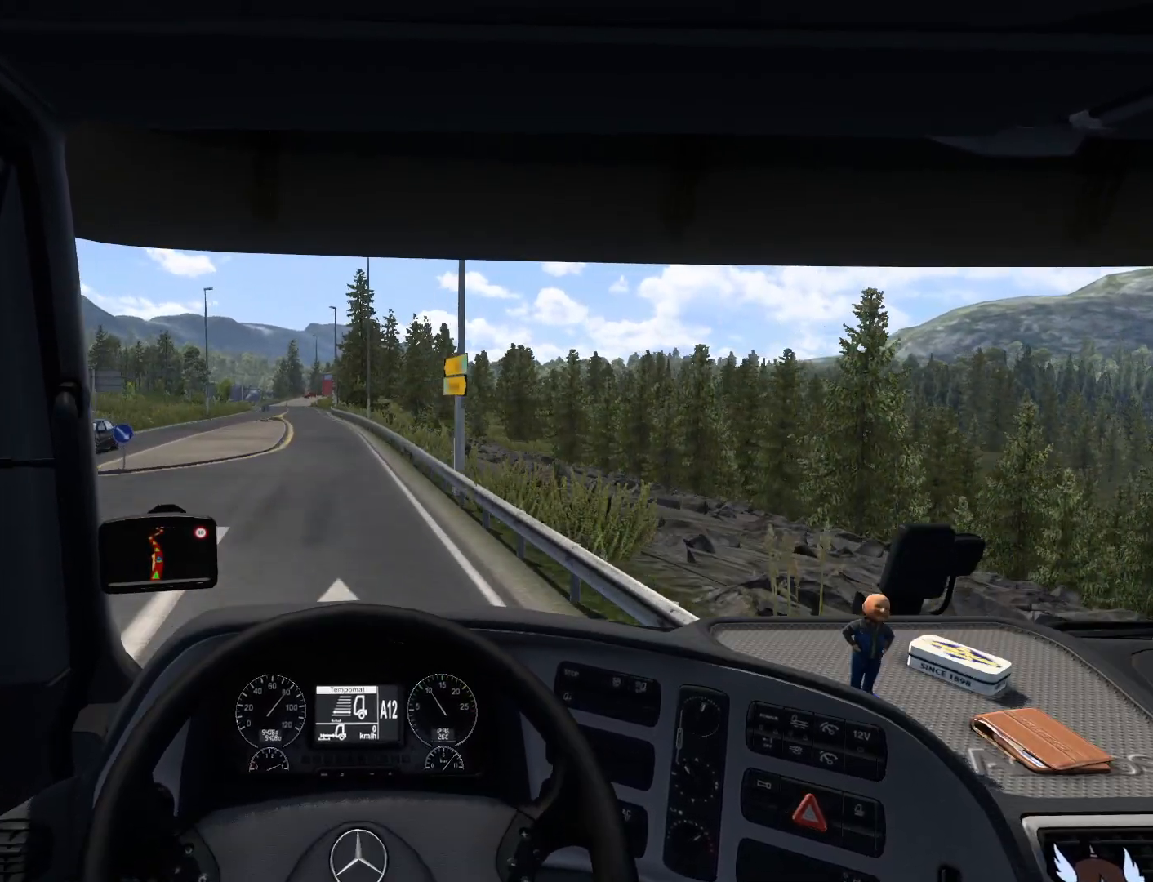
{"buttons": ["R2"], "left_stick": "center", "events": []}
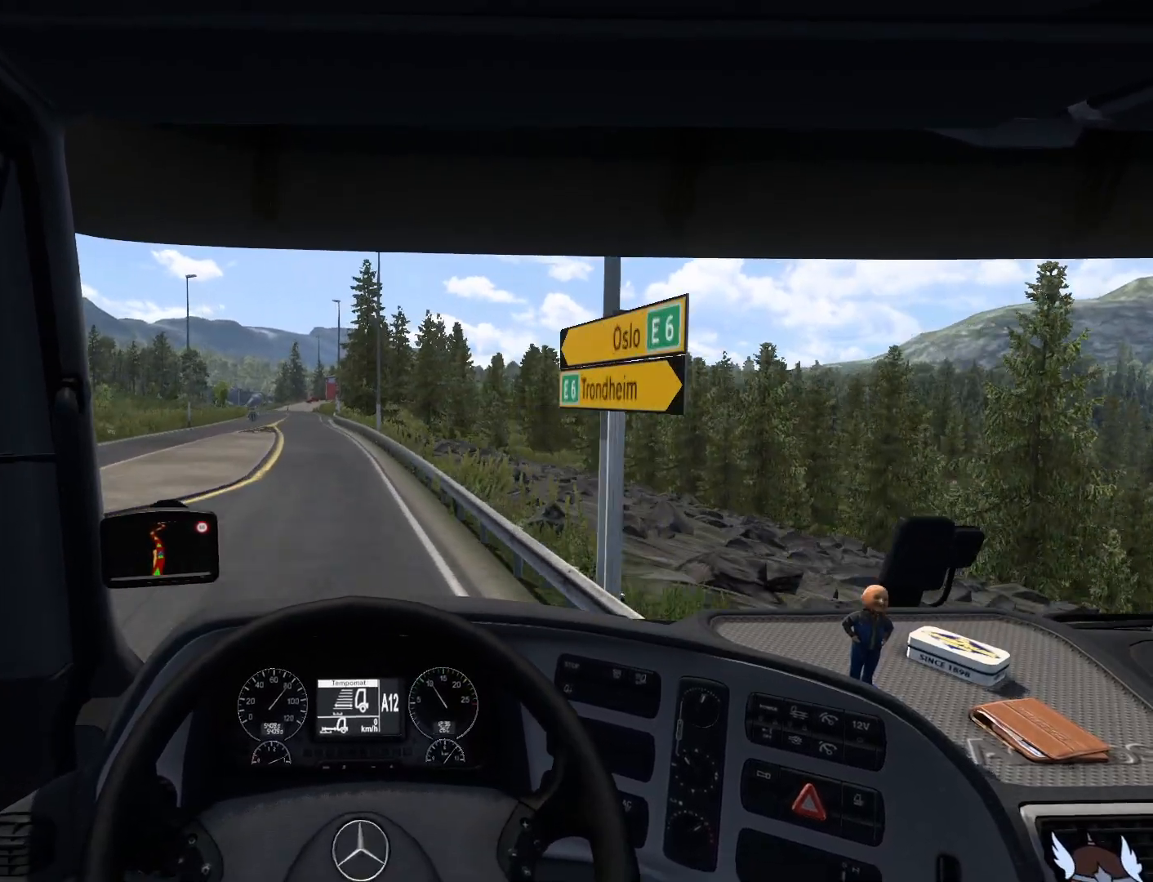
{"buttons": ["R2"], "left_stick": "left", "events": [[200, "left_stick", "left"]]}
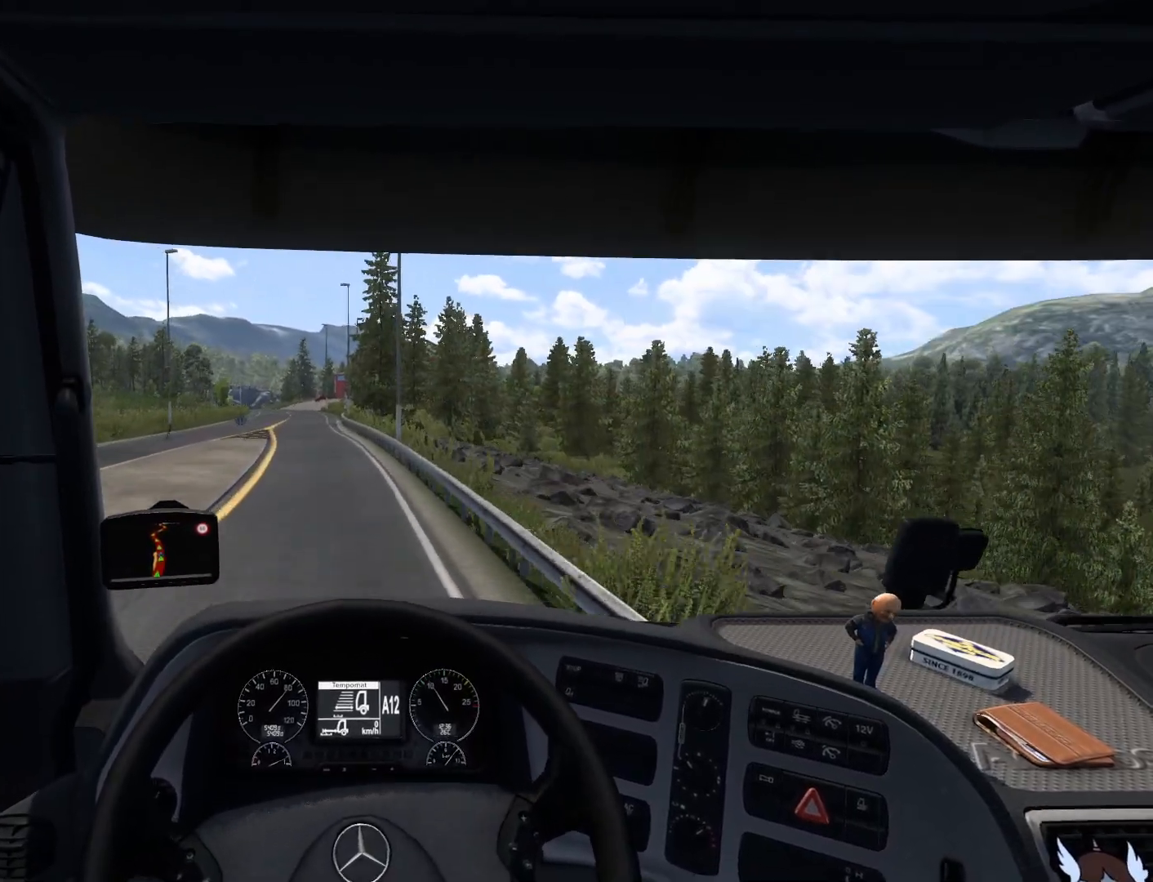
{"buttons": ["R2"], "left_stick": "left", "events": []}
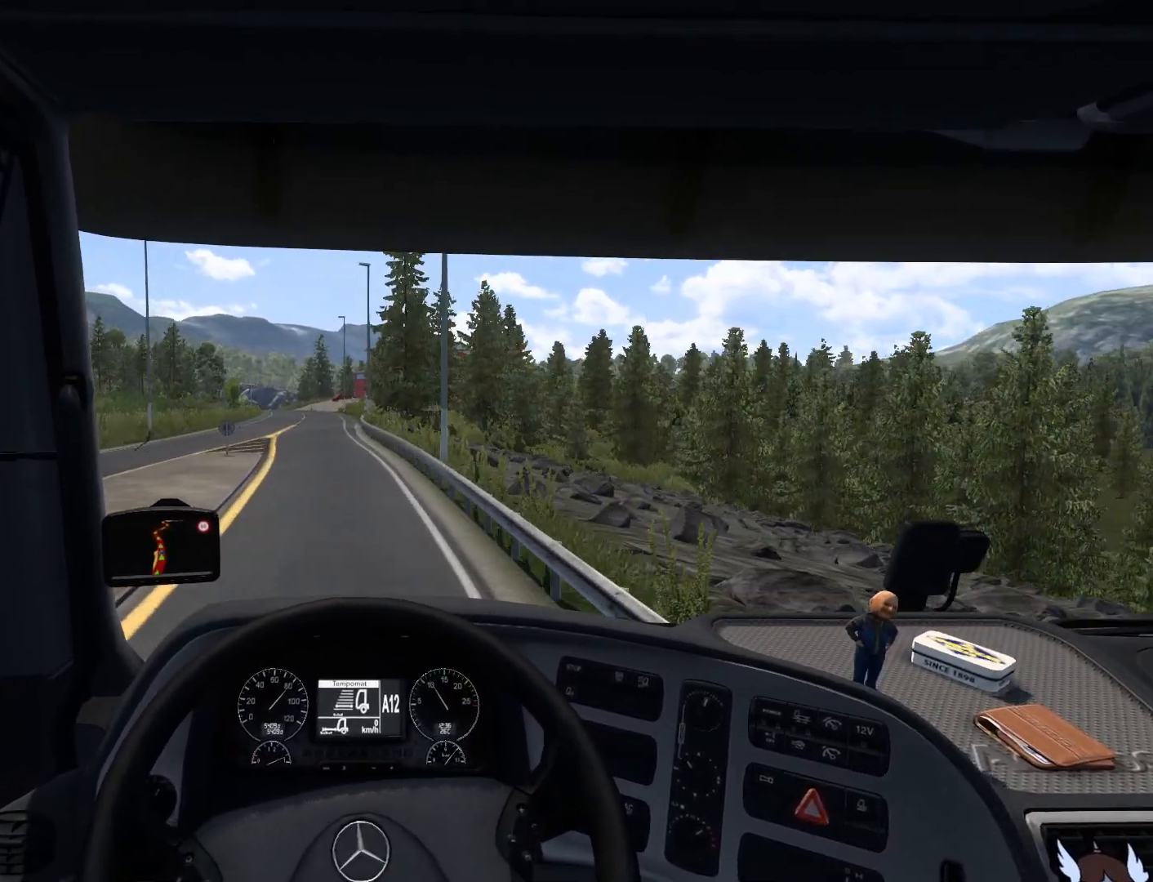
{"buttons": ["R2"], "left_stick": "center", "events": [[17, "left_stick", "center"]]}
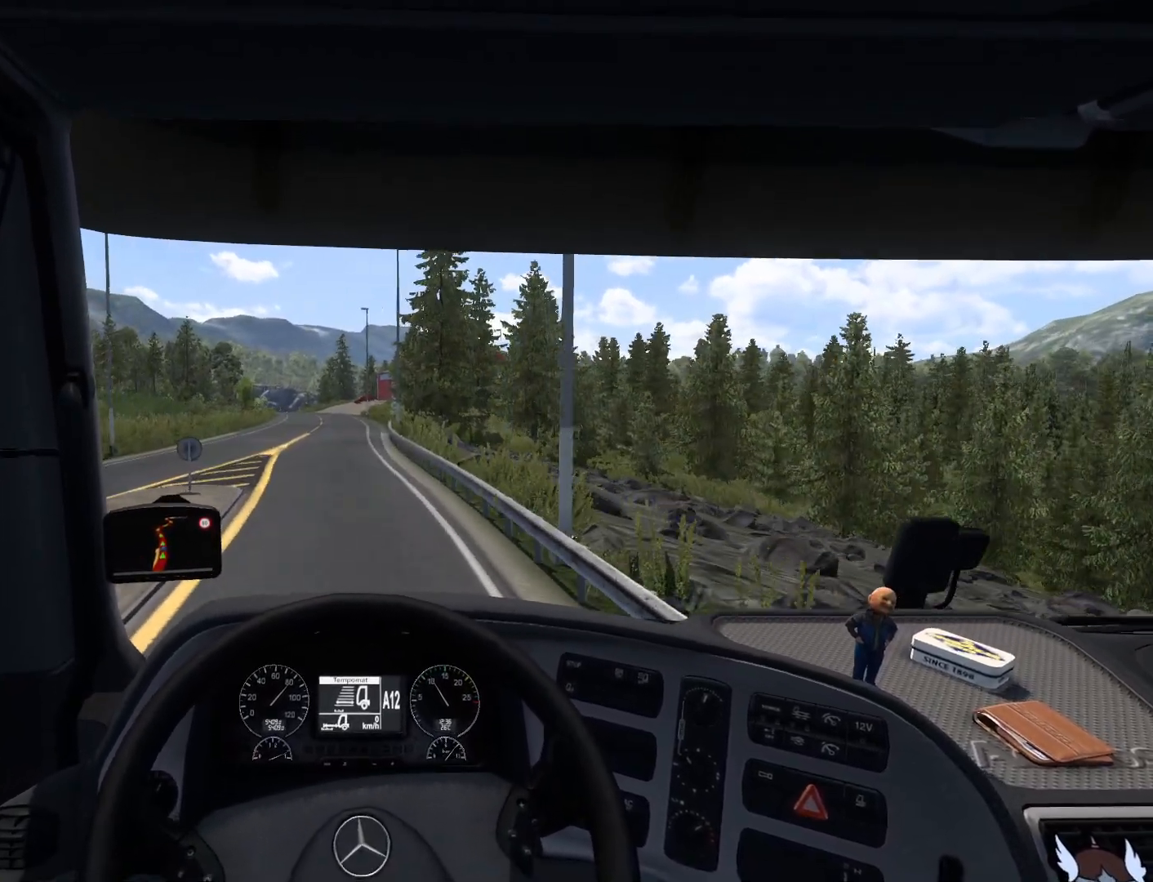
{"buttons": [], "left_stick": "center", "events": [[367, "R2", "up"]]}